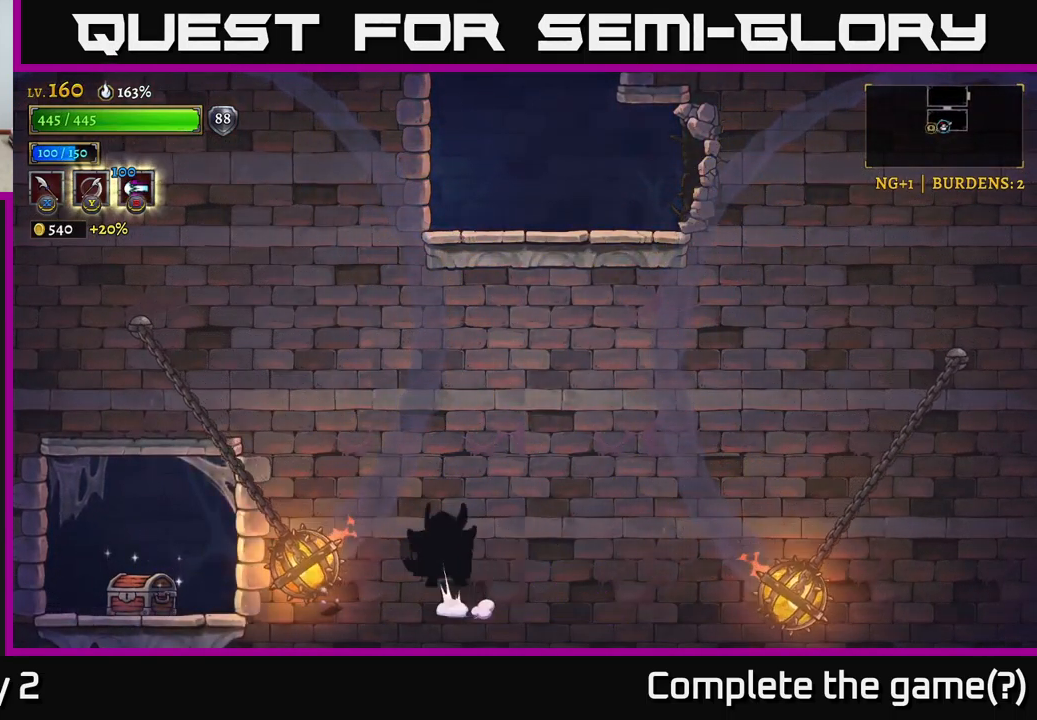
Gameplay with a controller (Xbox layout); each line is a JSON object with the inputs held at the frame after it. "events" lists button and stick changes between this image and that frame as [ms after this image, input, new state], when the widget could be followed in between.
{"buttons": [], "left_stick": "left", "right_stick": "center", "events": [[34, "A", "down"], [401, "A", "up"]]}
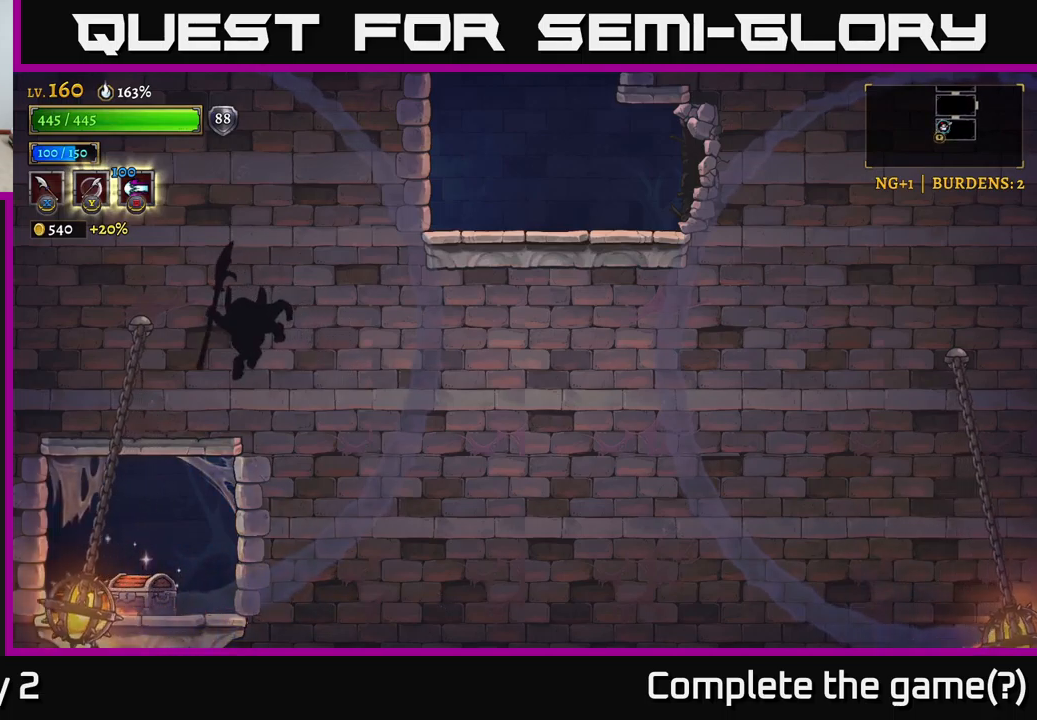
{"buttons": [], "left_stick": "down", "right_stick": "center", "events": [[300, "left_stick", "down"], [317, "A", "down"], [450, "A", "up"]]}
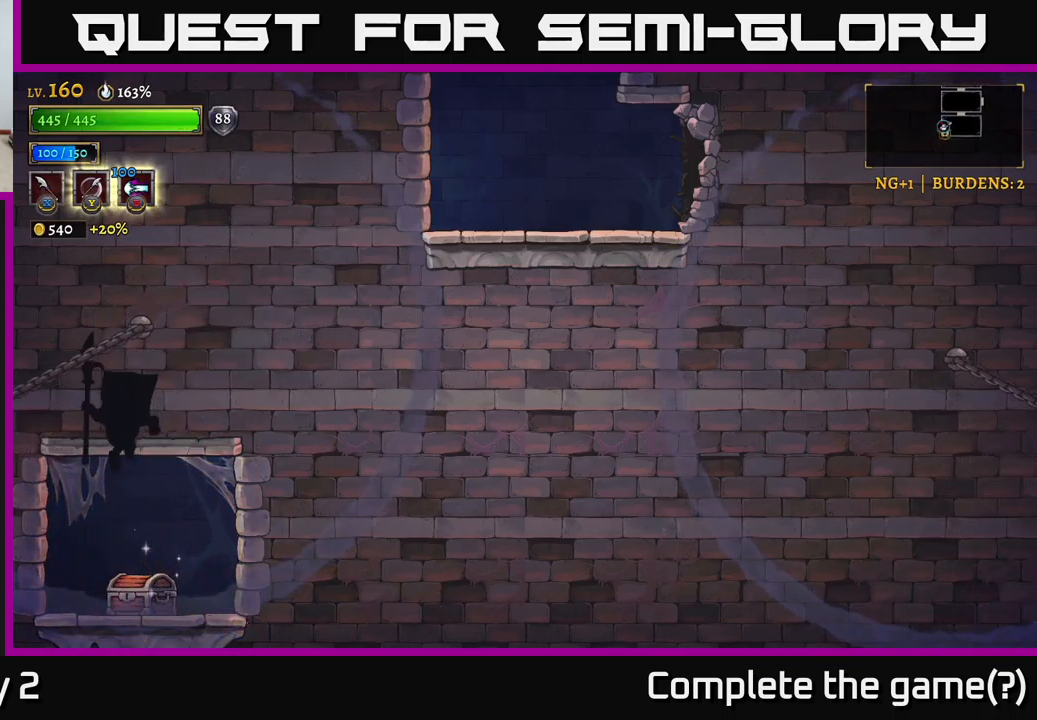
{"buttons": [], "left_stick": "center", "right_stick": "center", "events": [[33, "left_stick", "center"], [283, "left_stick", "right"], [383, "R1", "down"], [417, "left_stick", "center"], [483, "R1", "up"]]}
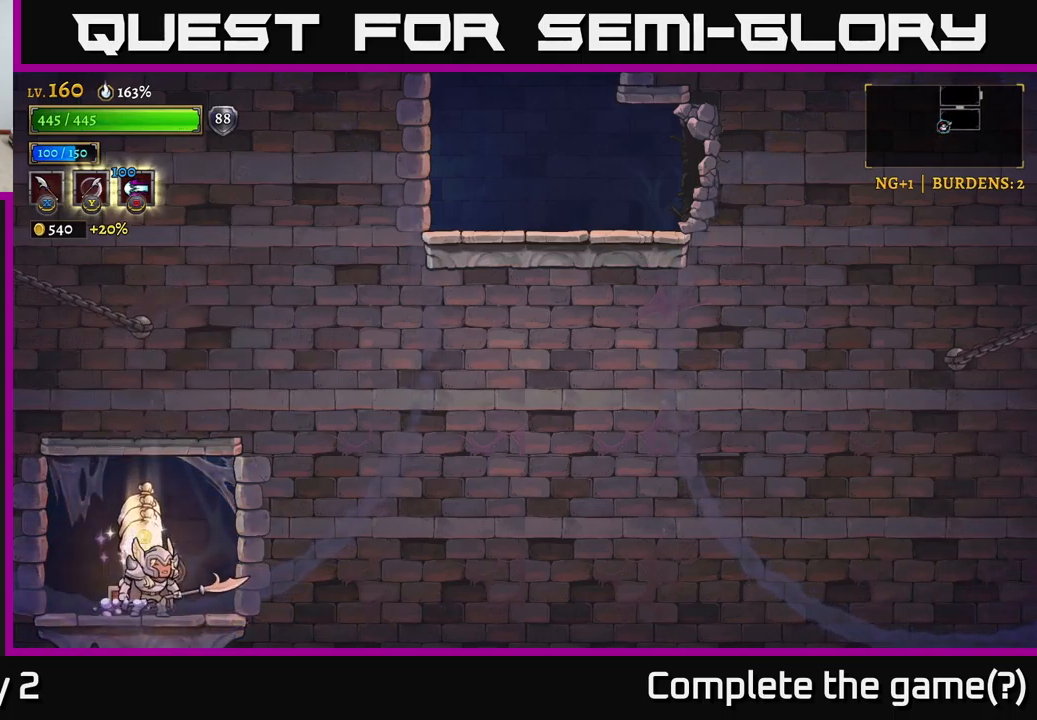
{"buttons": [], "left_stick": "left", "right_stick": "center", "events": [[483, "left_stick", "left"]]}
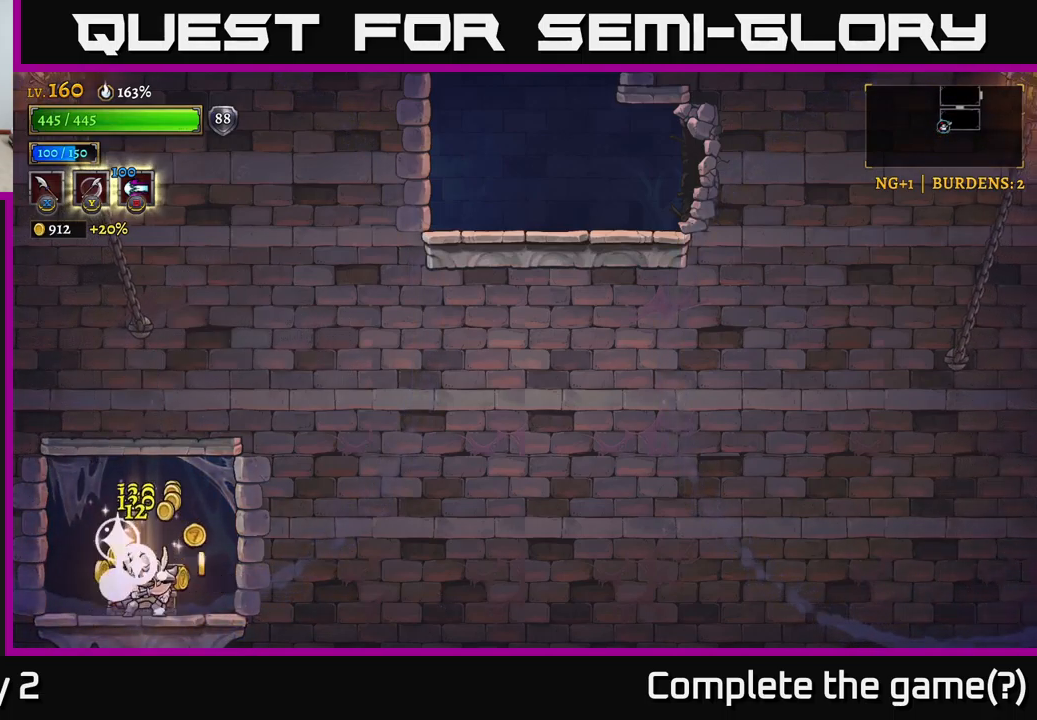
{"buttons": [], "left_stick": "center", "right_stick": "center", "events": [[67, "left_stick", "center"], [117, "left_stick", "right"], [267, "left_stick", "center"]]}
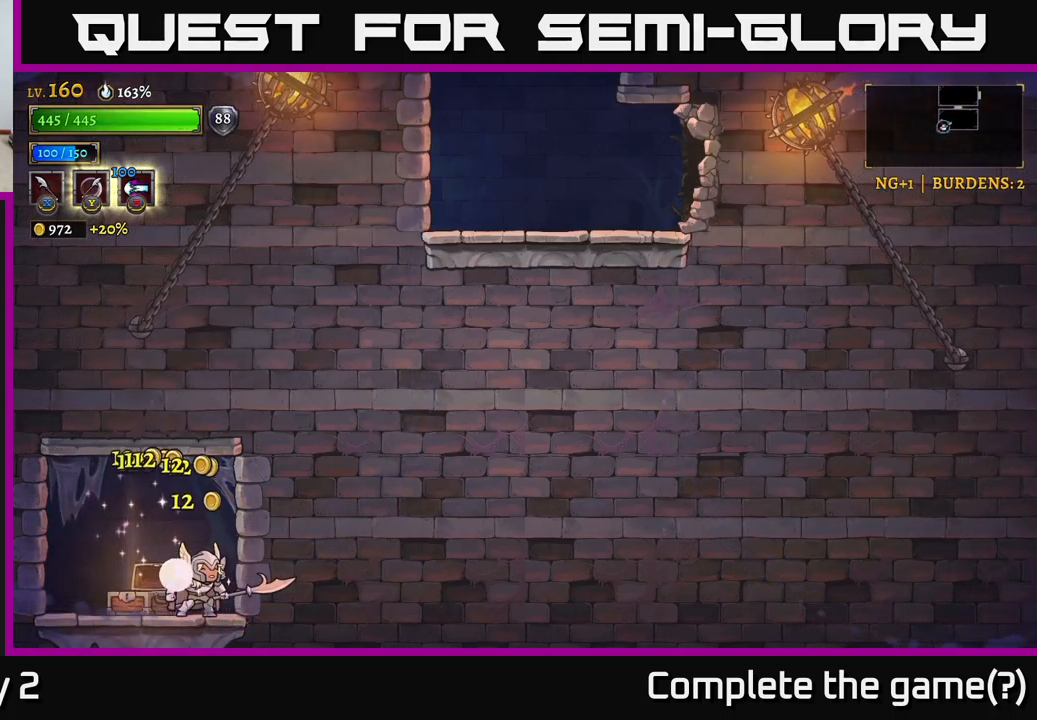
{"buttons": ["A"], "left_stick": "center", "right_stick": "center", "events": [[233, "left_stick", "left"], [250, "A", "down"], [417, "left_stick", "center"]]}
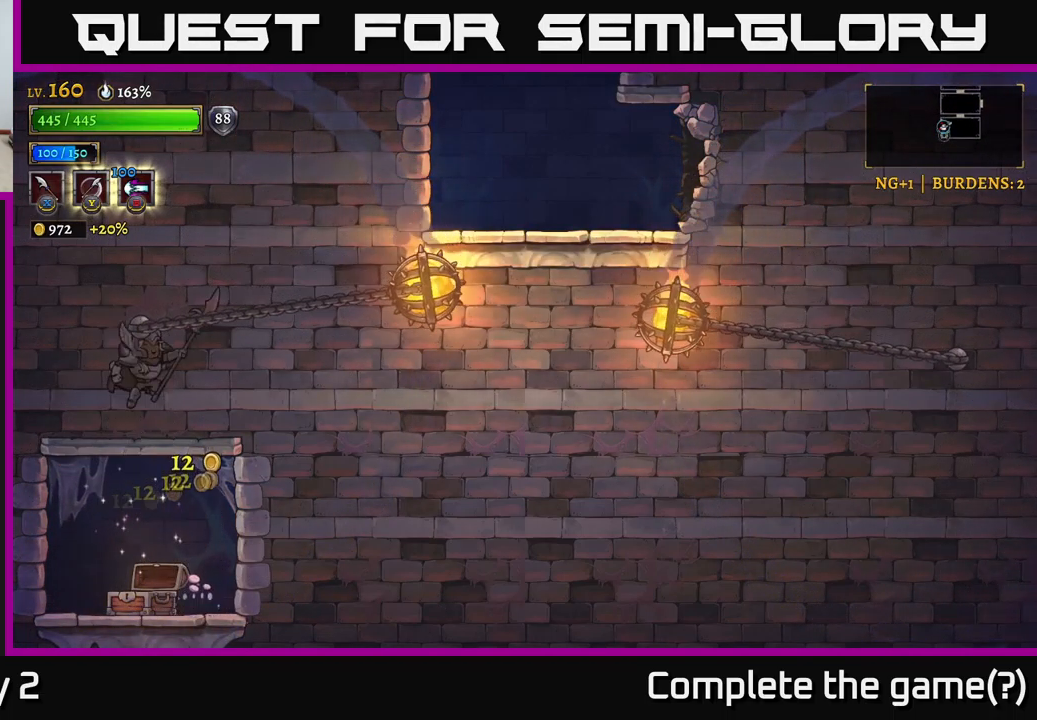
{"buttons": [], "left_stick": "right", "right_stick": "center", "events": [[17, "left_stick", "right"], [50, "A", "up"], [83, "A", "down"], [233, "A", "up"], [233, "R2", "down"], [367, "R2", "up"]]}
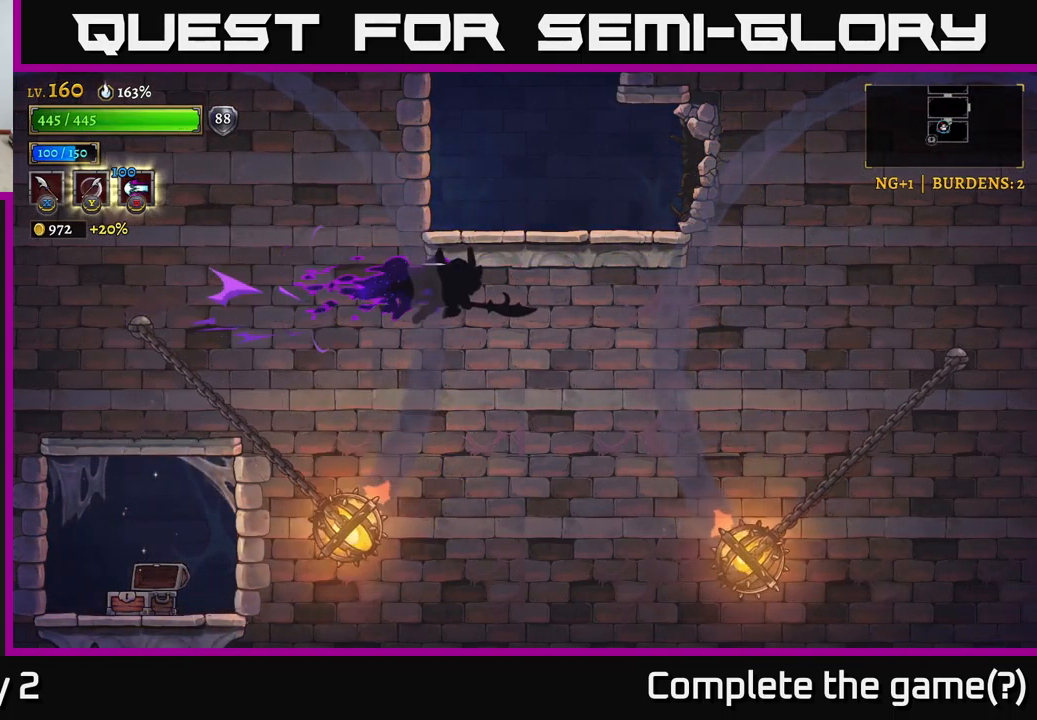
{"buttons": [], "left_stick": "right", "right_stick": "center", "events": [[183, "left_stick", "down"], [333, "left_stick", "right"]]}
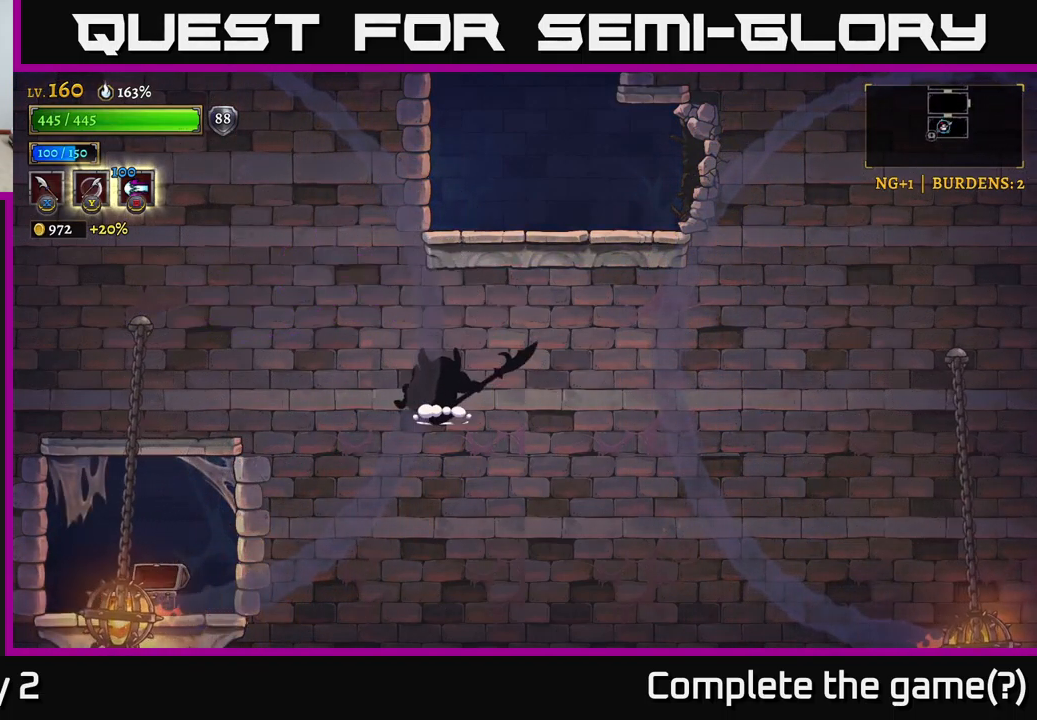
{"buttons": ["A"], "left_stick": "down", "right_stick": "center", "events": [[333, "left_stick", "down"], [383, "A", "down"]]}
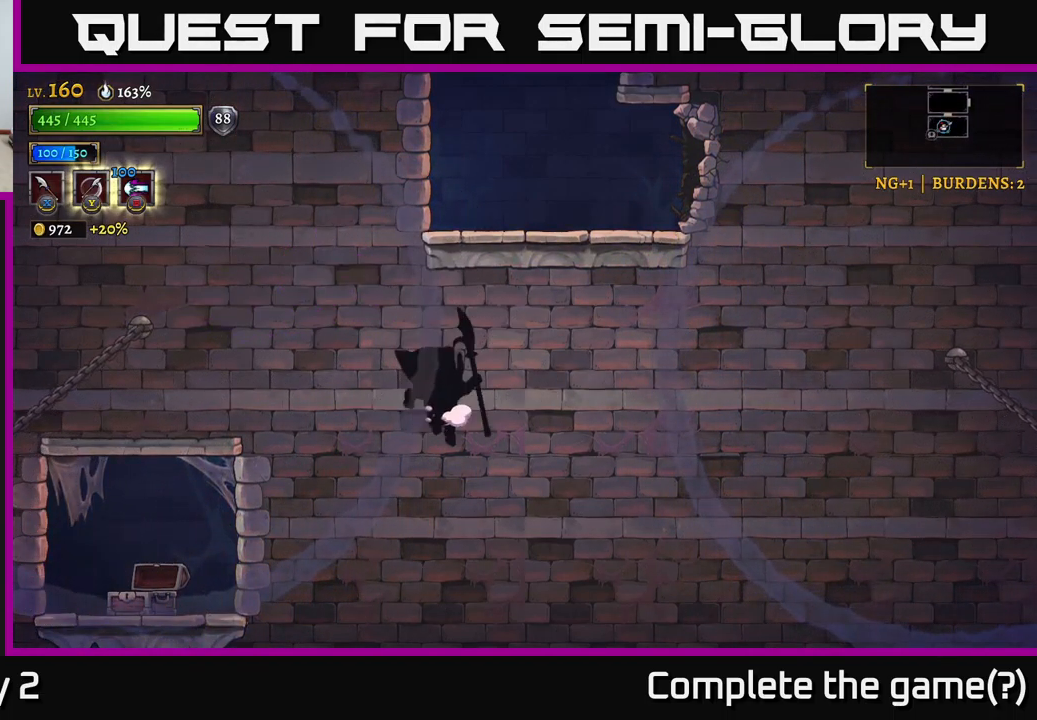
{"buttons": [], "left_stick": "right", "right_stick": "center", "events": [[33, "A", "up"], [33, "left_stick", "right"]]}
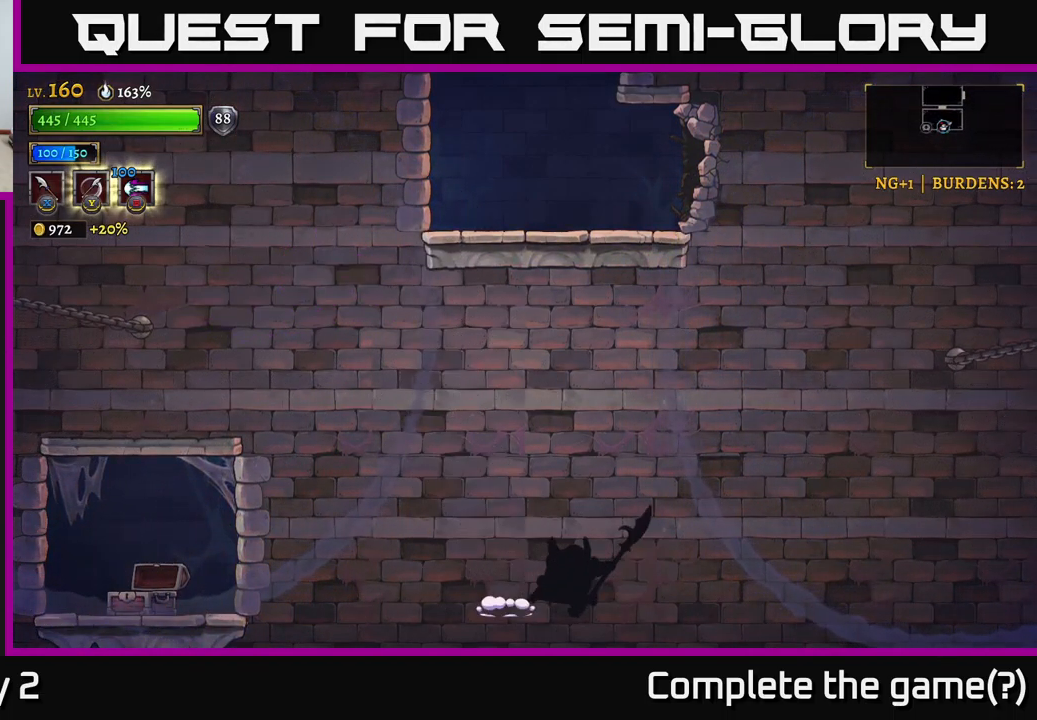
{"buttons": ["A"], "left_stick": "right", "right_stick": "center", "events": [[433, "A", "down"]]}
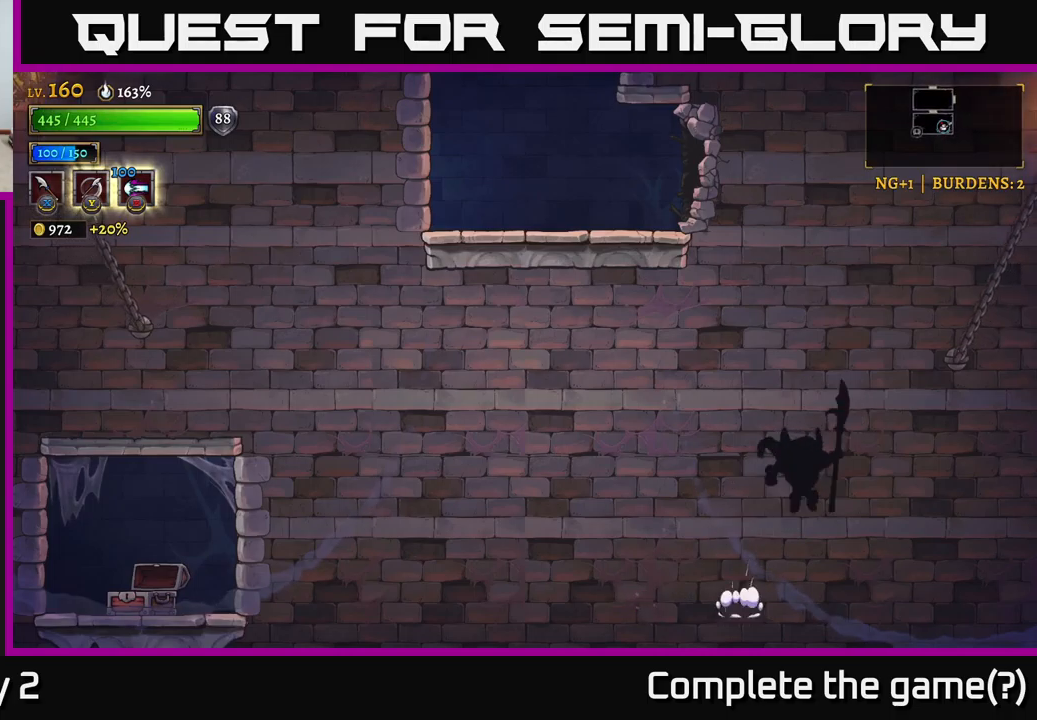
{"buttons": ["A"], "left_stick": "center", "right_stick": "center", "events": [[333, "A", "up"], [333, "left_stick", "center"], [467, "A", "down"]]}
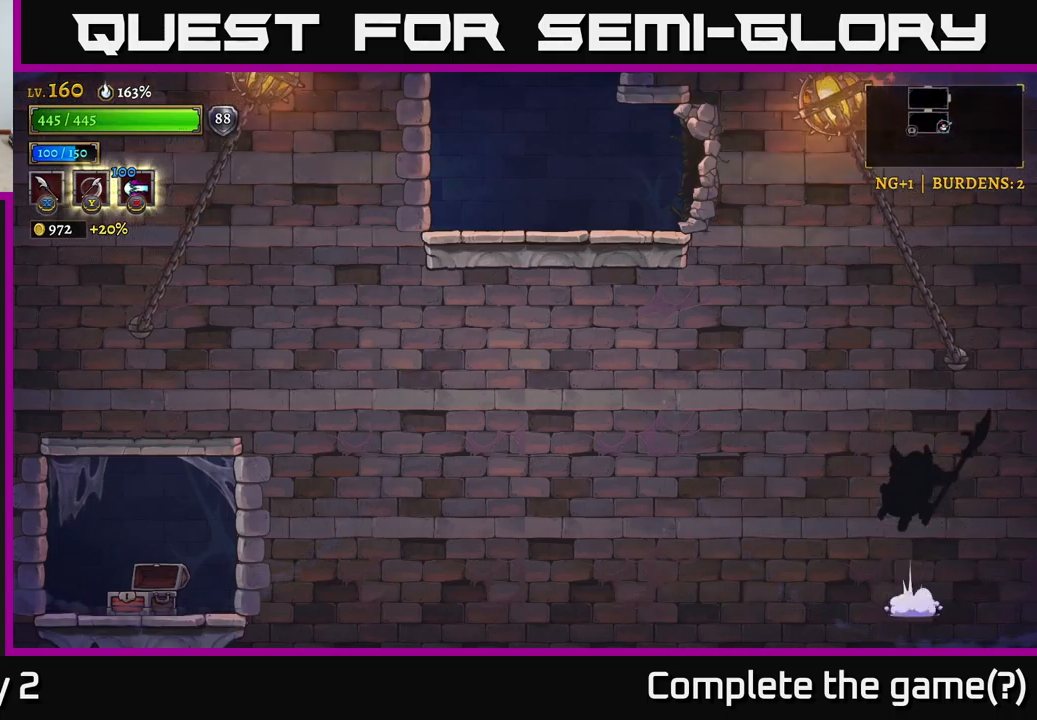
{"buttons": ["A"], "left_stick": "left", "right_stick": "center", "events": [[17, "left_stick", "right"], [300, "A", "up"], [317, "left_stick", "up"], [383, "left_stick", "left"], [400, "A", "down"]]}
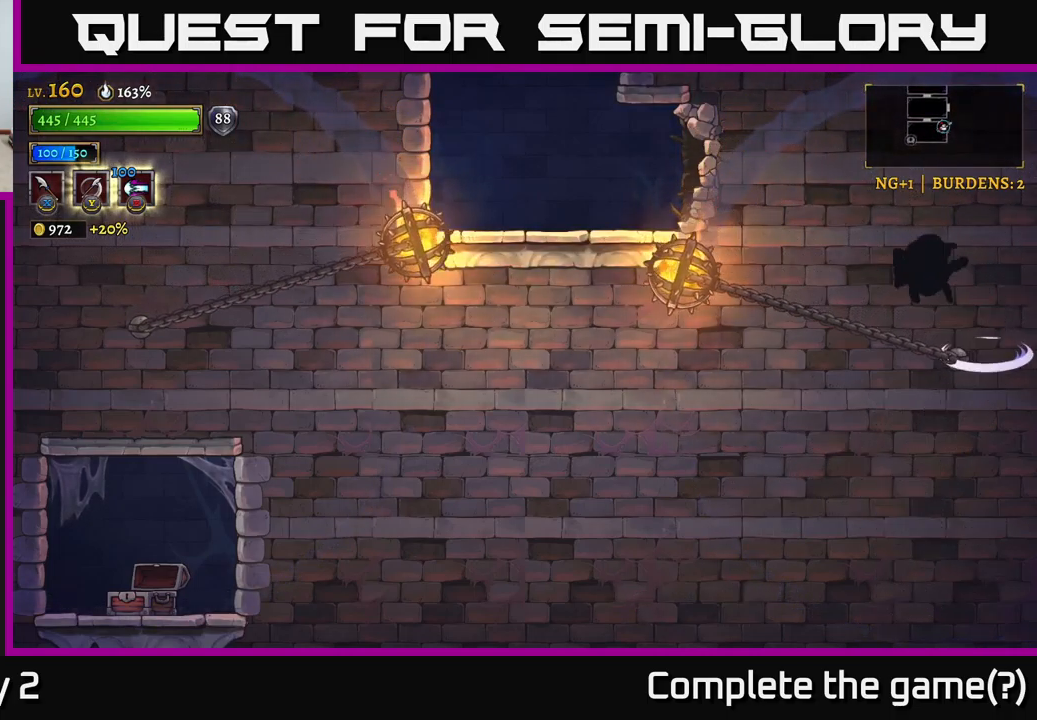
{"buttons": [], "left_stick": "left", "right_stick": "center", "events": [[217, "A", "up"], [283, "A", "down"], [467, "A", "up"]]}
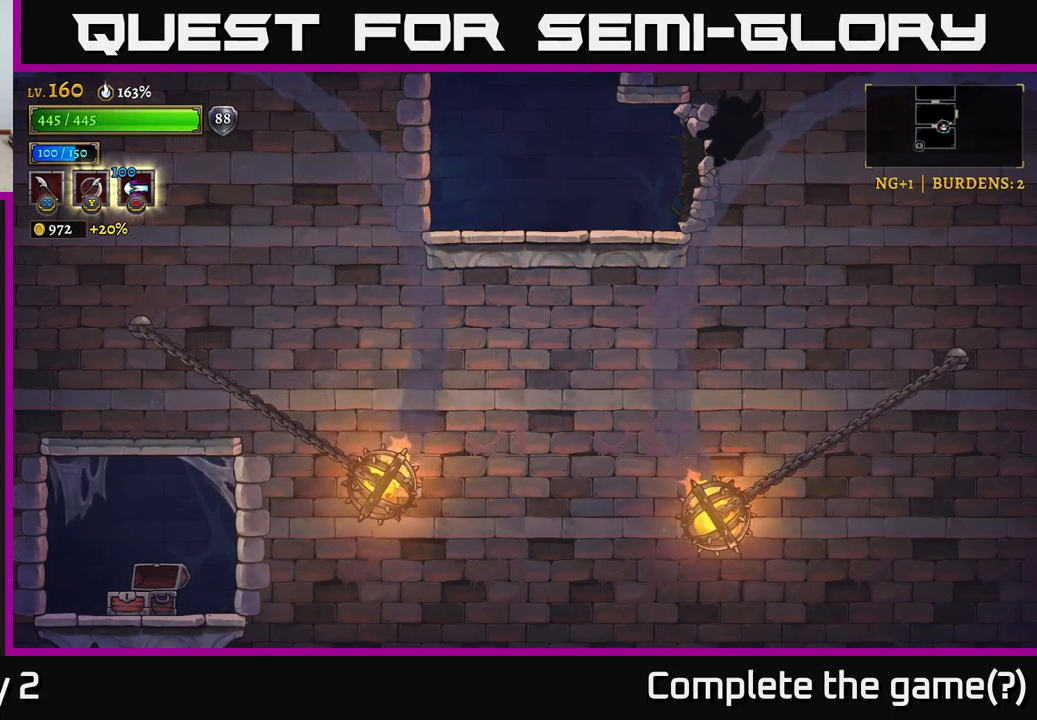
{"buttons": ["A"], "left_stick": "left", "right_stick": "center", "events": [[350, "A", "down"]]}
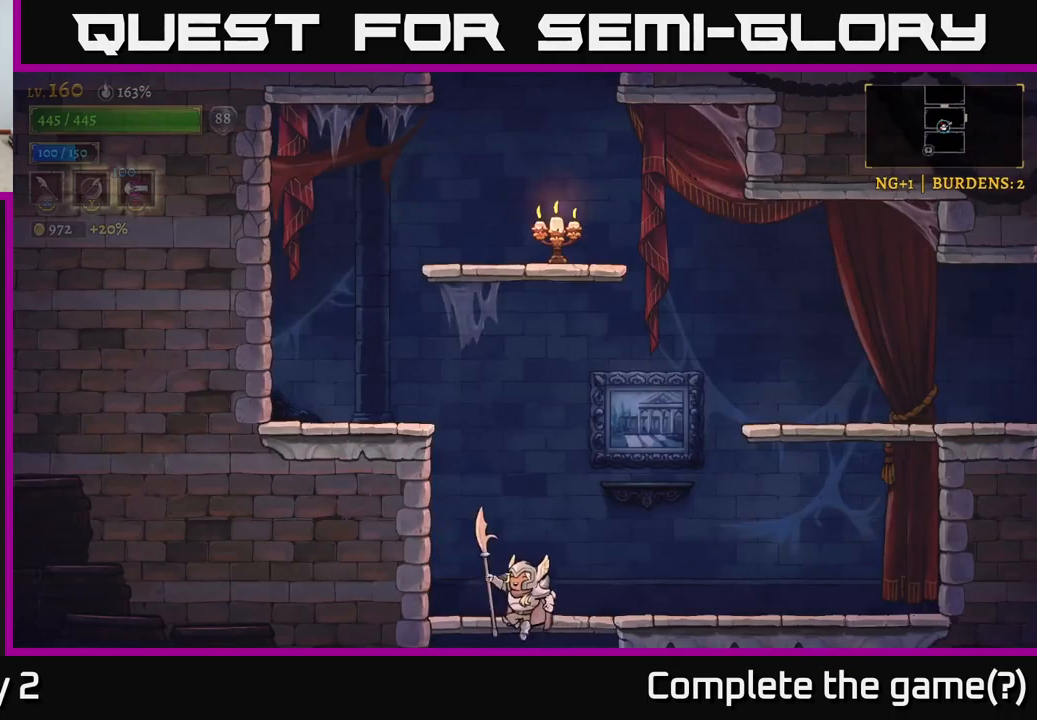
{"buttons": ["A"], "left_stick": "right", "right_stick": "center", "events": [[33, "left_stick", "center"], [233, "left_stick", "right"], [250, "A", "up"], [317, "A", "down"]]}
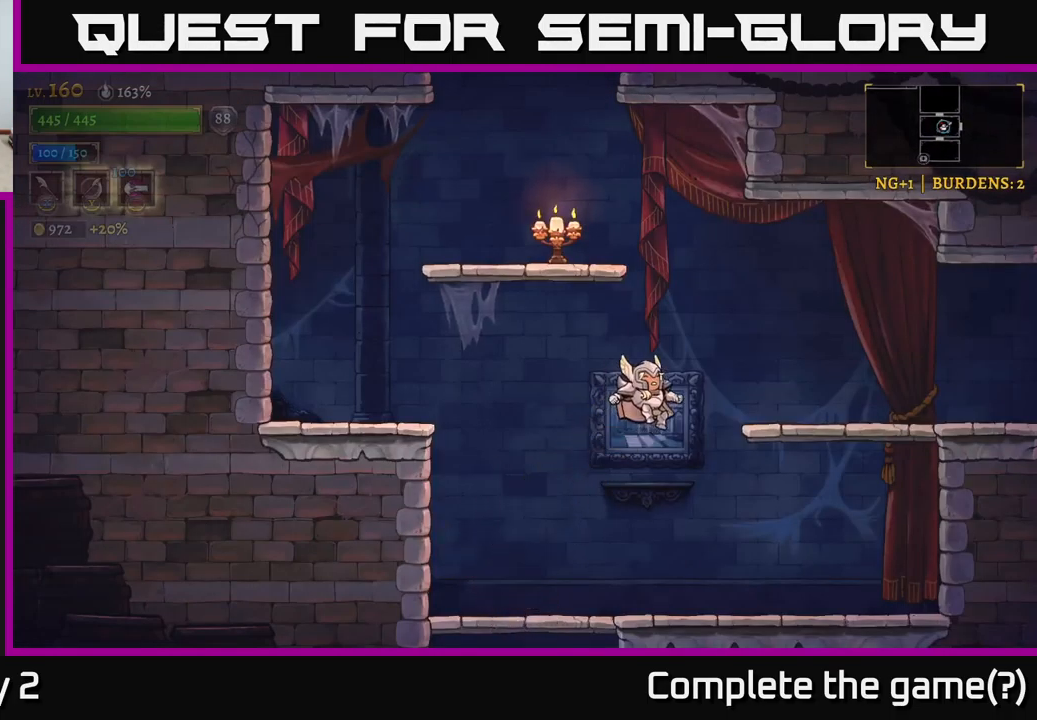
{"buttons": ["R2"], "left_stick": "right", "right_stick": "center", "events": [[217, "A", "up"], [217, "R2", "down"]]}
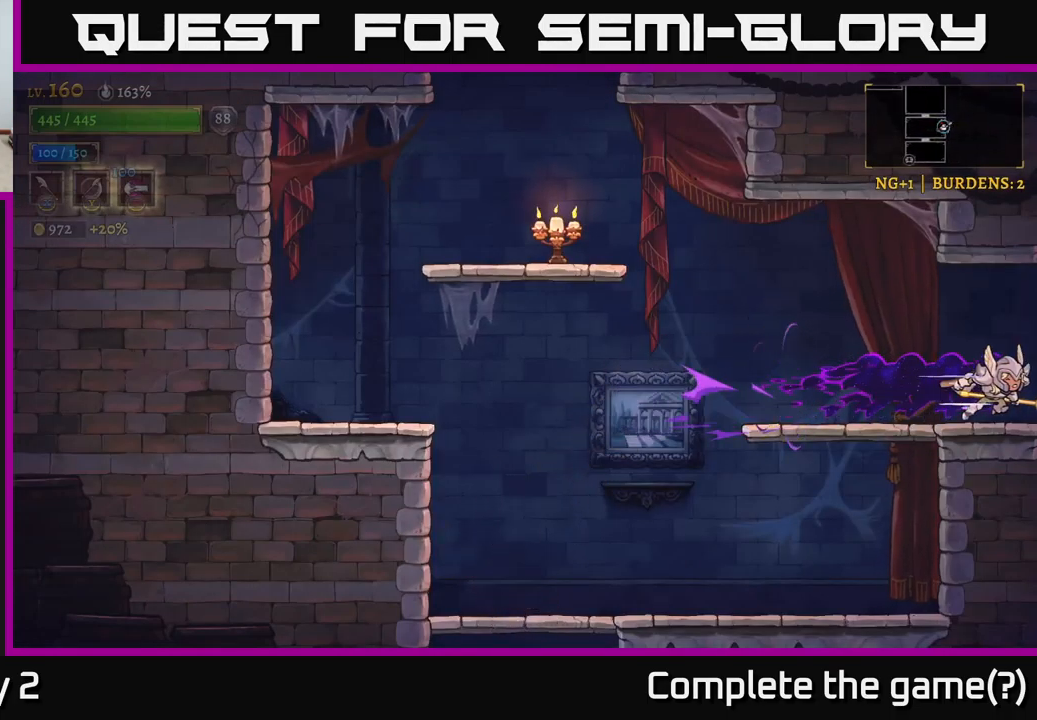
{"buttons": [], "left_stick": "right", "right_stick": "center", "events": [[217, "R2", "up"]]}
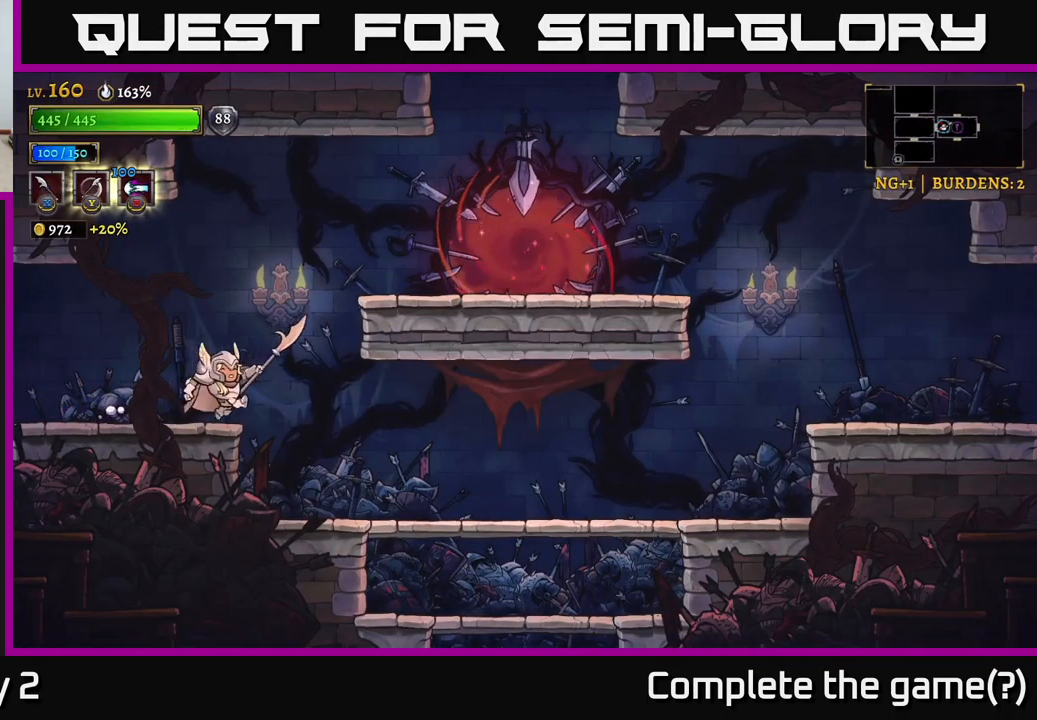
{"buttons": [], "left_stick": "right", "right_stick": "center", "events": [[50, "A", "down"], [317, "A", "up"]]}
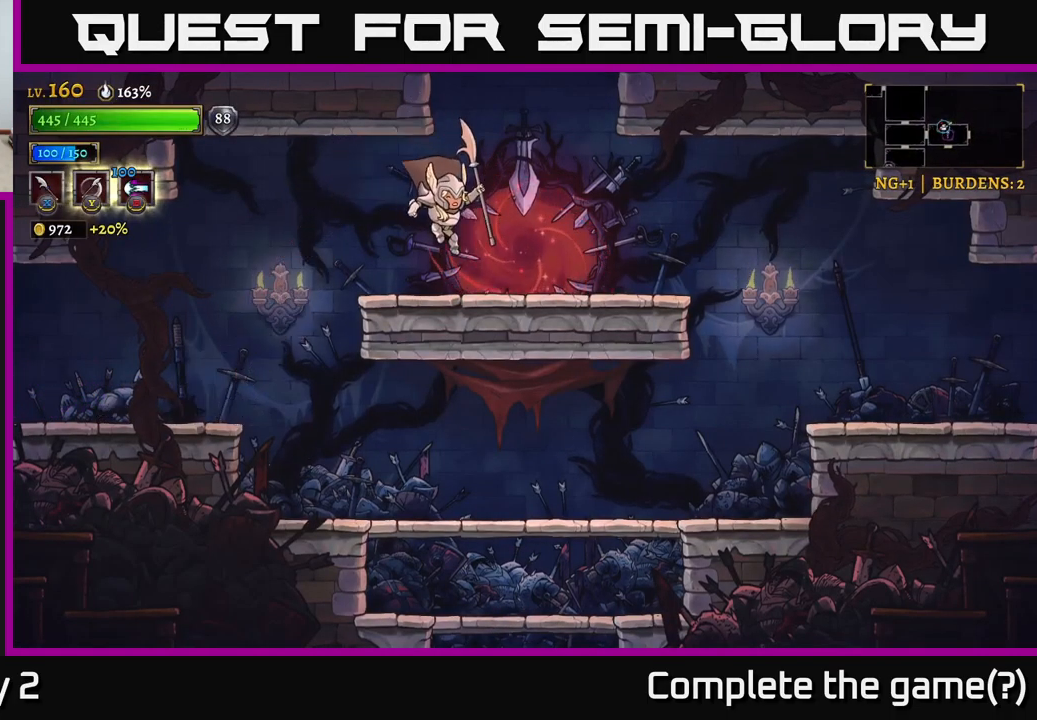
{"buttons": [], "left_stick": "center", "right_stick": "center", "events": [[233, "left_stick", "center"], [333, "R1", "down"], [400, "R1", "up"]]}
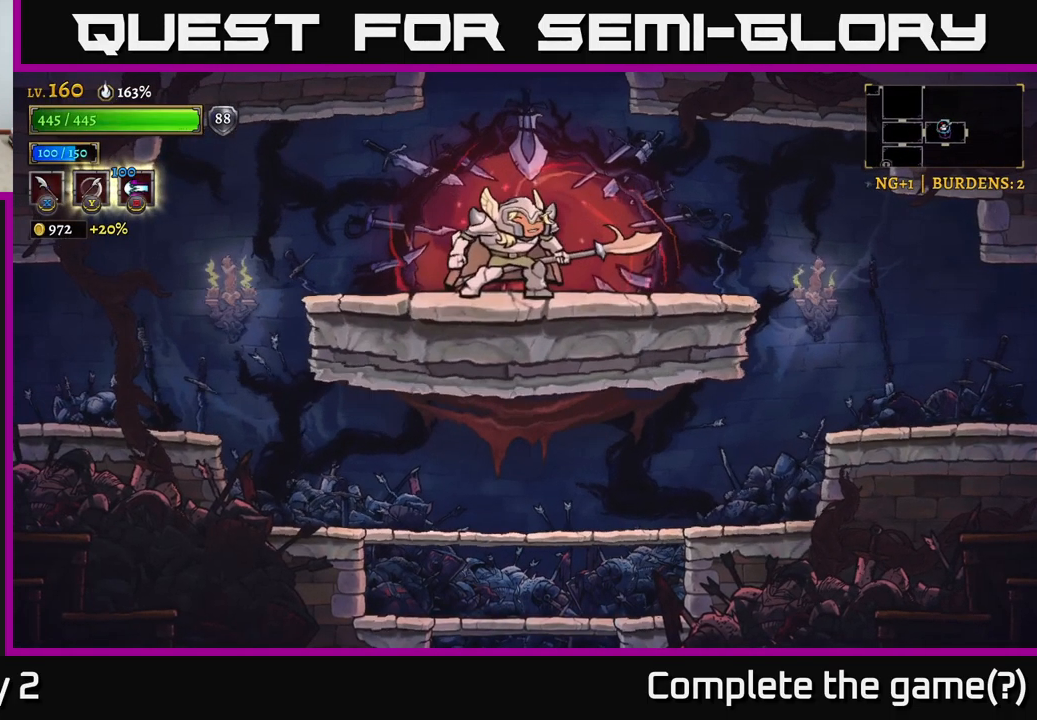
{"buttons": [], "left_stick": "center", "right_stick": "center", "events": []}
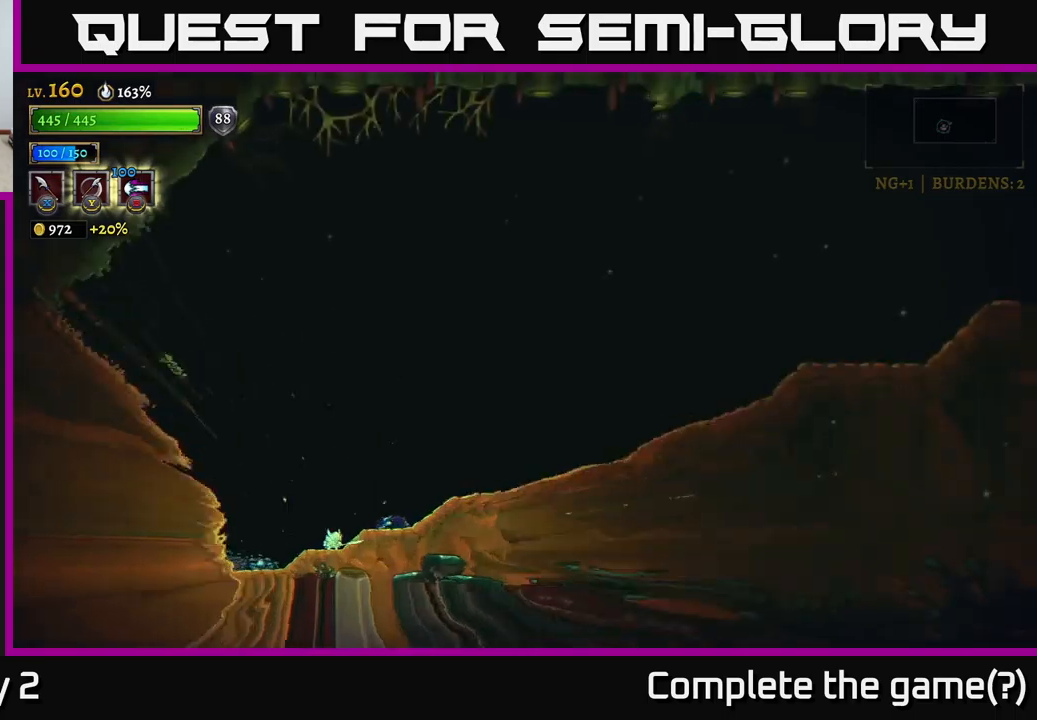
{"buttons": [], "left_stick": "right", "right_stick": "center", "events": [[467, "left_stick", "right"]]}
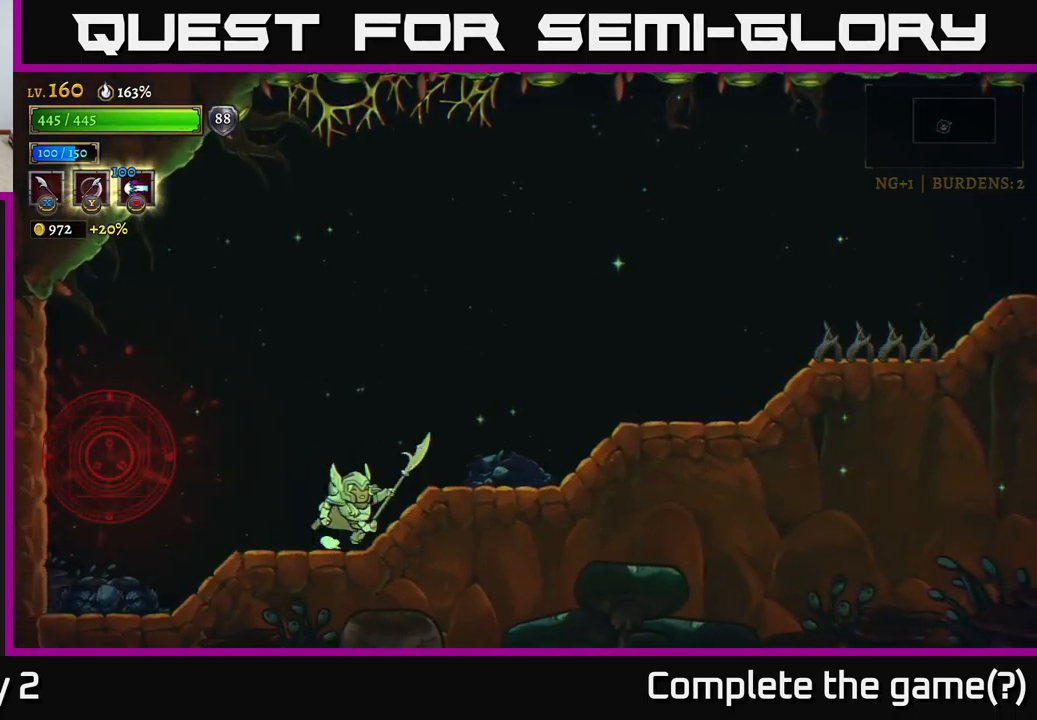
{"buttons": [], "left_stick": "left", "right_stick": "center", "events": [[234, "left_stick", "center"], [300, "left_stick", "left"]]}
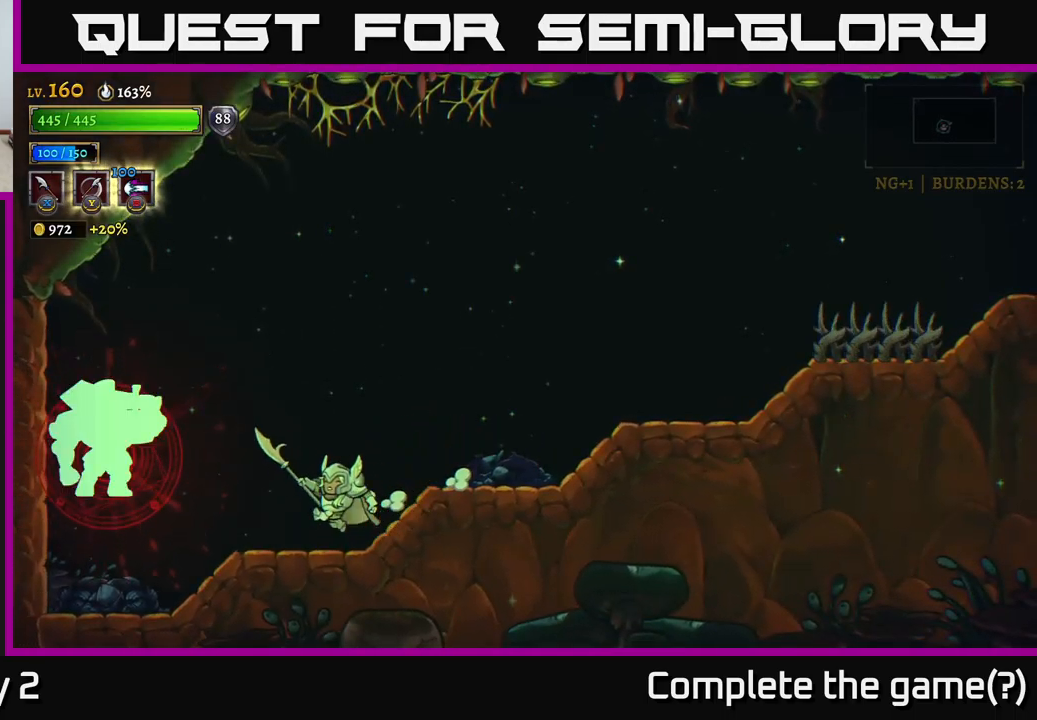
{"buttons": [], "left_stick": "center", "right_stick": "center", "events": [[50, "A", "down"], [150, "X", "down"], [167, "A", "up"], [200, "X", "up"], [217, "left_stick", "center"], [317, "X", "down"], [434, "X", "up"]]}
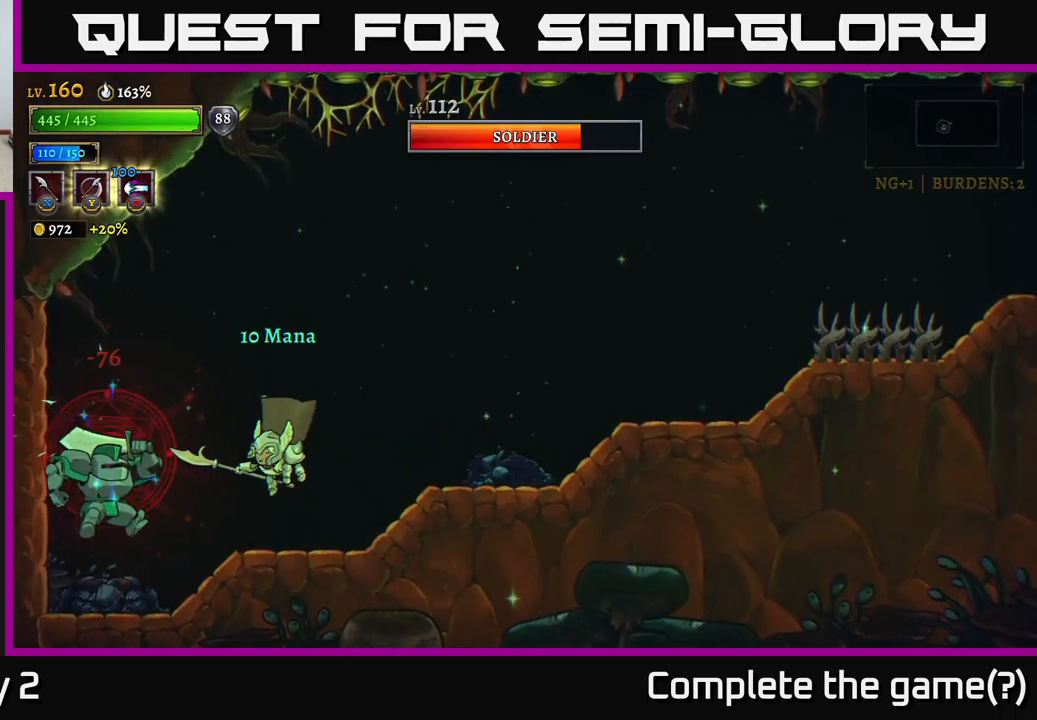
{"buttons": [], "left_stick": "center", "right_stick": "center", "events": [[100, "X", "down"], [184, "left_stick", "left"], [234, "X", "up"], [317, "left_stick", "center"]]}
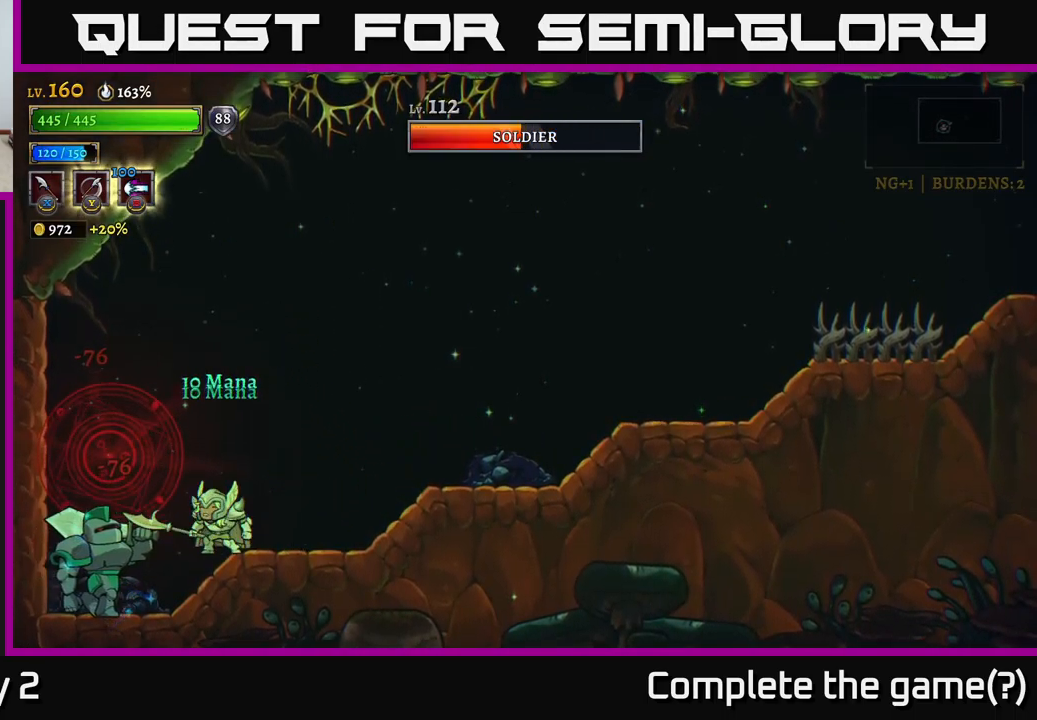
{"buttons": ["X"], "left_stick": "center", "right_stick": "center", "events": [[17, "X", "down"], [150, "X", "up"], [467, "X", "down"]]}
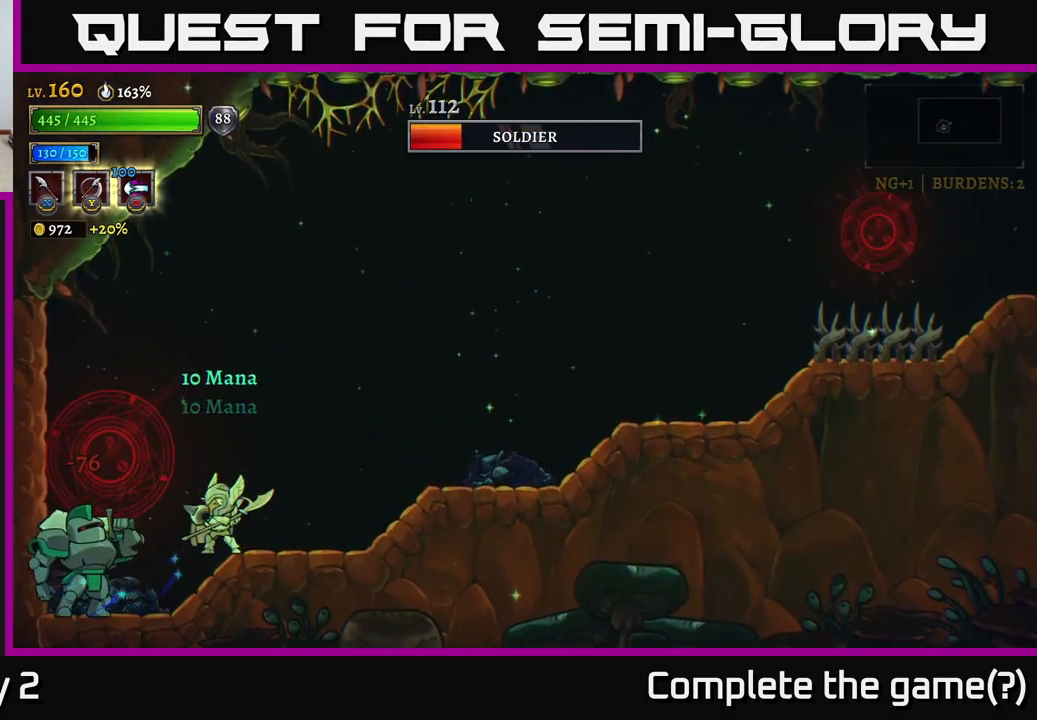
{"buttons": [], "left_stick": "left", "right_stick": "center", "events": [[150, "X", "up"], [384, "left_stick", "left"]]}